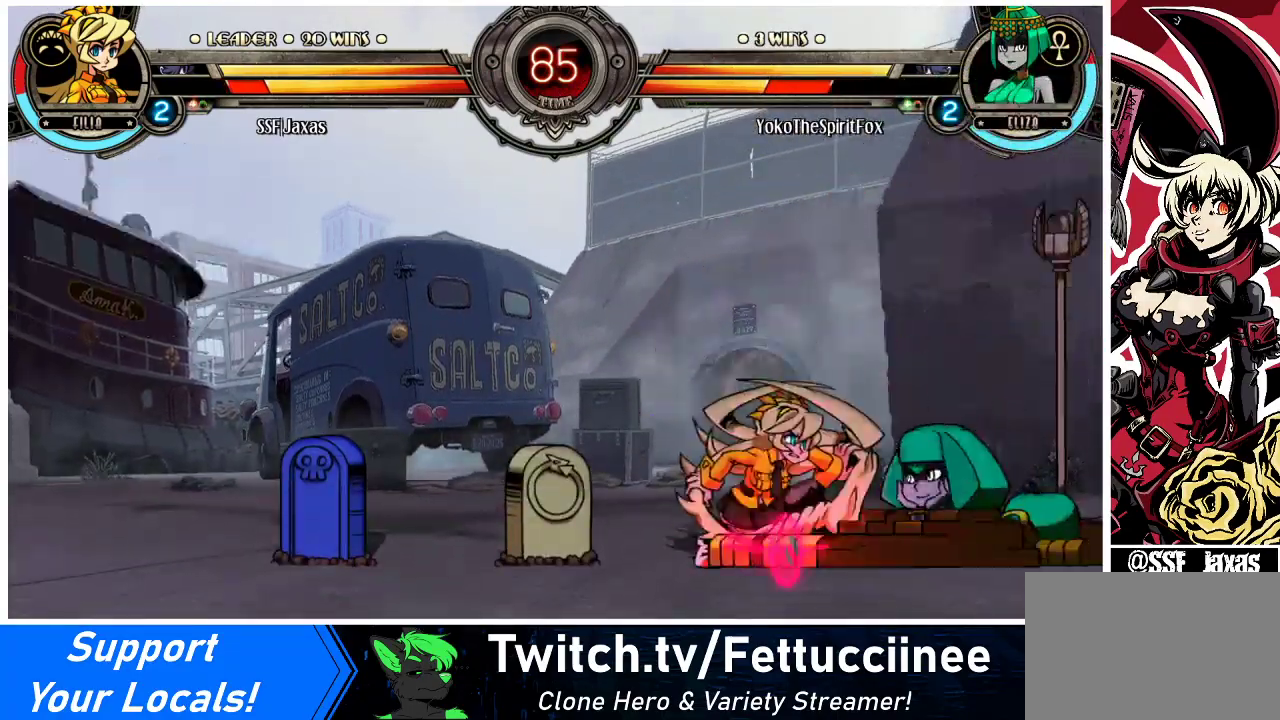
Gameplay with a controller (arcade stick); each line is a JSON object with the inputs held at the frame after it. "events" lists button and stick changes between this image and that frame as [ms after this image, input, new state], when the widget could be followed in between. Not read: L3 R3.
{"buttons": ["DPAD_UP", "DPAD_LEFT"], "events": [[433, "DPAD_DOWN", "up"], [433, "DPAD_UP", "down"]]}
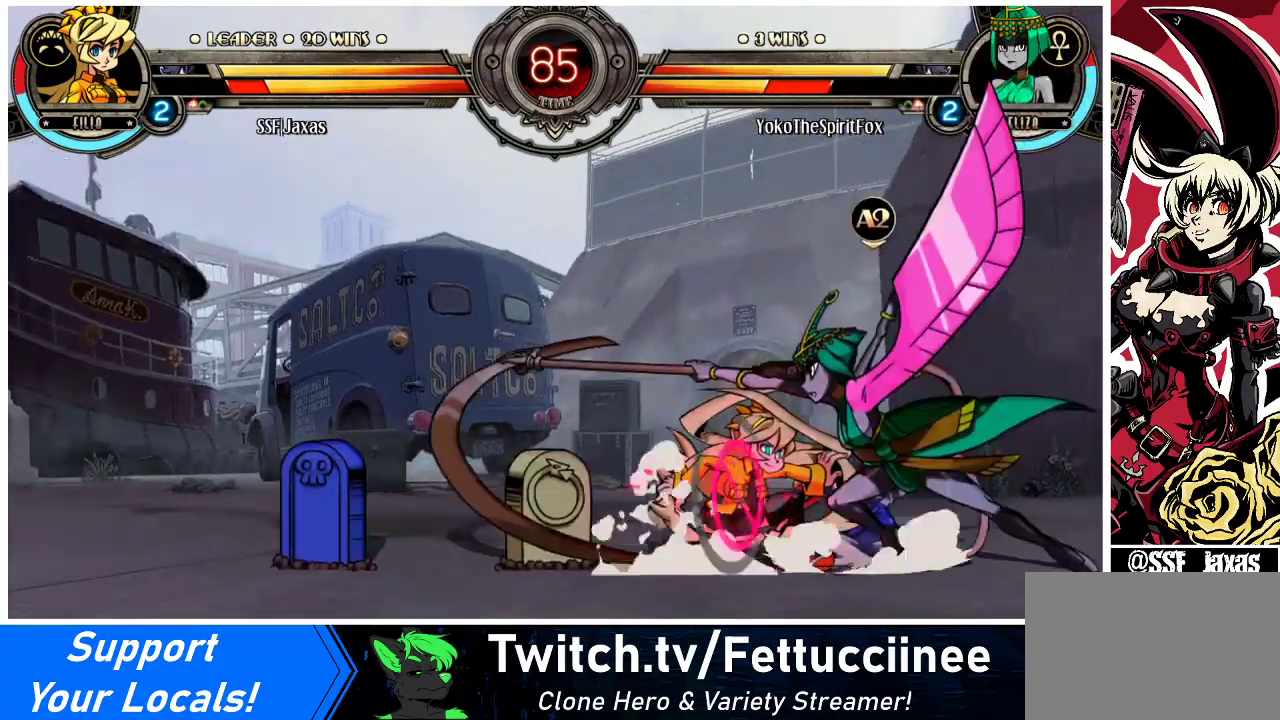
{"buttons": ["DPAD_UP", "DPAD_LEFT"], "events": [[100, "DPAD_UP", "up"], [300, "DPAD_UP", "down"]]}
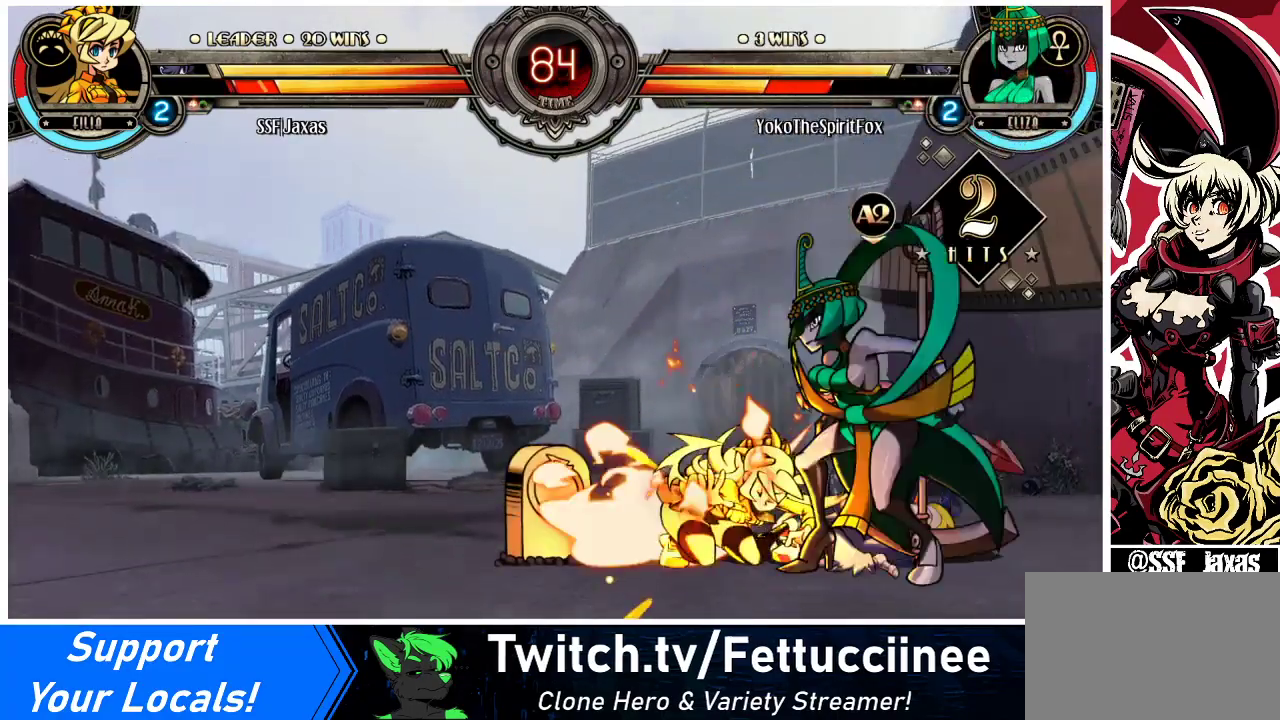
{"buttons": ["DPAD_LEFT"], "events": [[67, "DPAD_UP", "up"], [133, "DPAD_DOWN", "down"], [367, "DPAD_DOWN", "up"]]}
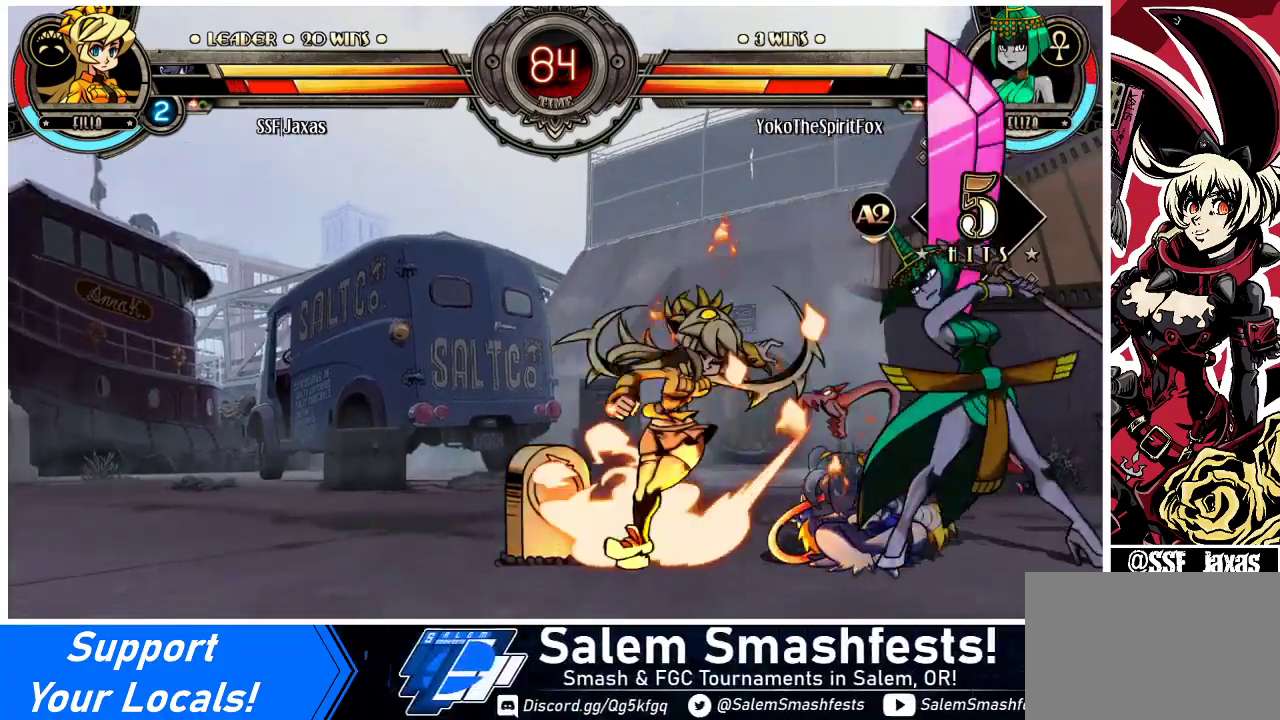
{"buttons": ["DPAD_LEFT"], "events": [[133, "DPAD_UP", "down"], [333, "DPAD_UP", "up"]]}
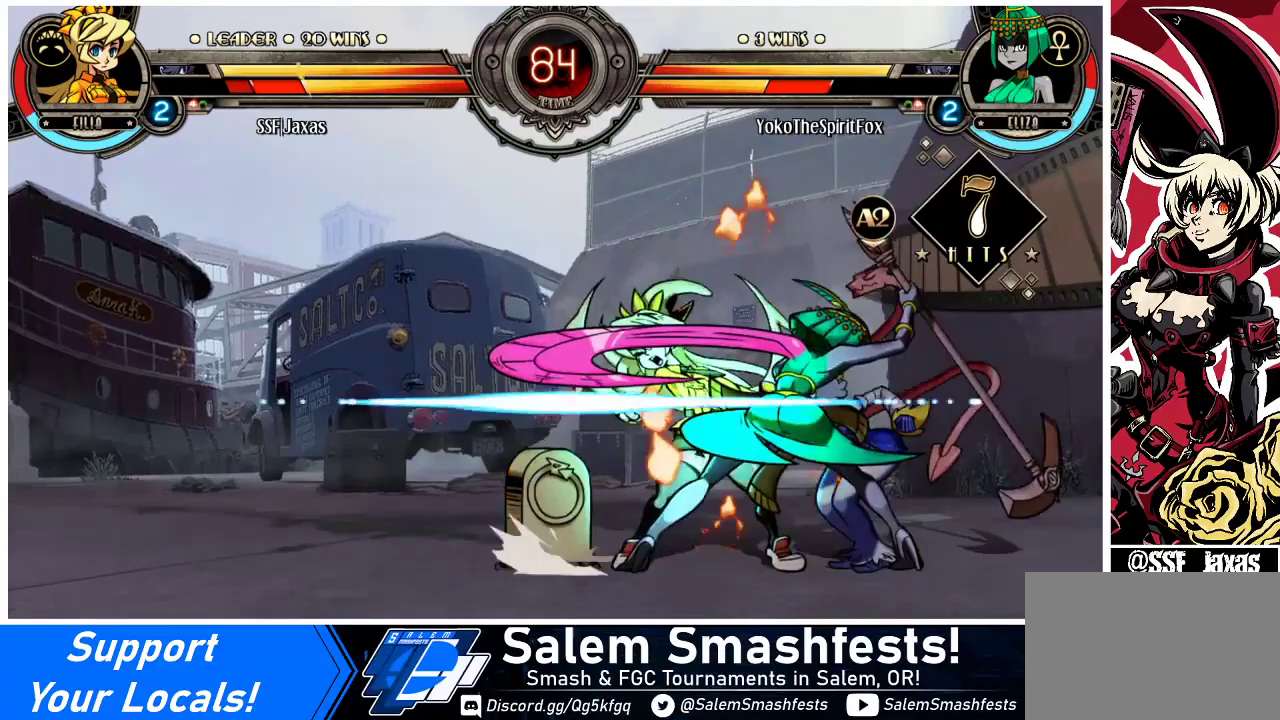
{"buttons": ["DPAD_LEFT"], "events": []}
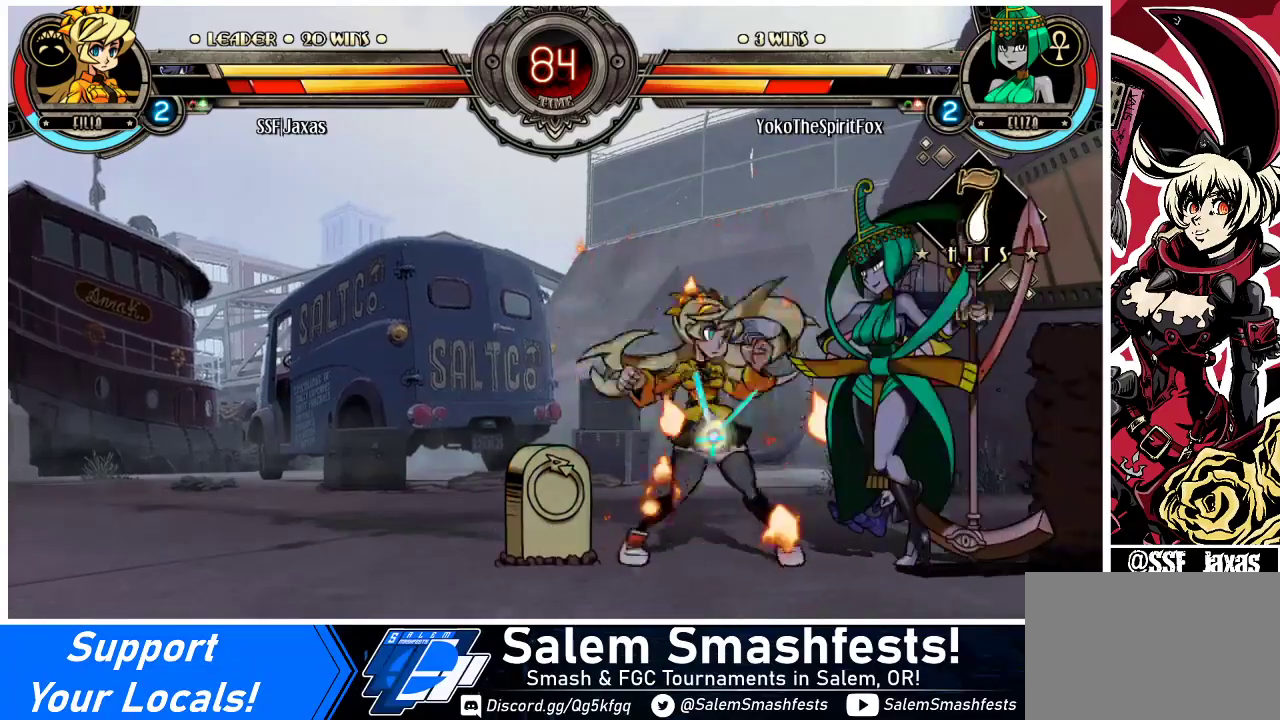
{"buttons": ["DPAD_DOWN", "DPAD_LEFT"], "events": [[167, "DPAD_DOWN", "down"]]}
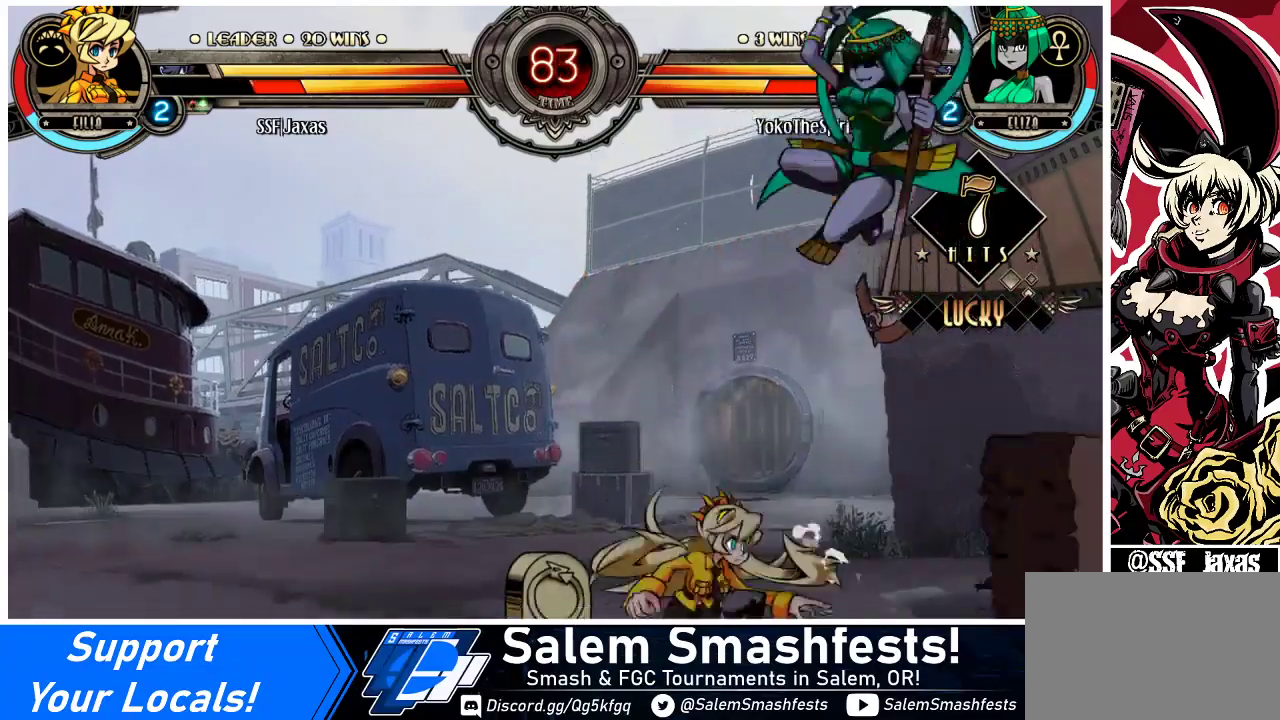
{"buttons": ["DPAD_RIGHT"], "events": [[33, "DPAD_DOWN", "up"], [33, "DPAD_UP", "down"], [167, "DPAD_UP", "up"], [233, "DPAD_LEFT", "up"], [367, "DPAD_RIGHT", "down"], [400, "DPAD_RIGHT", "up"], [467, "DPAD_RIGHT", "down"]]}
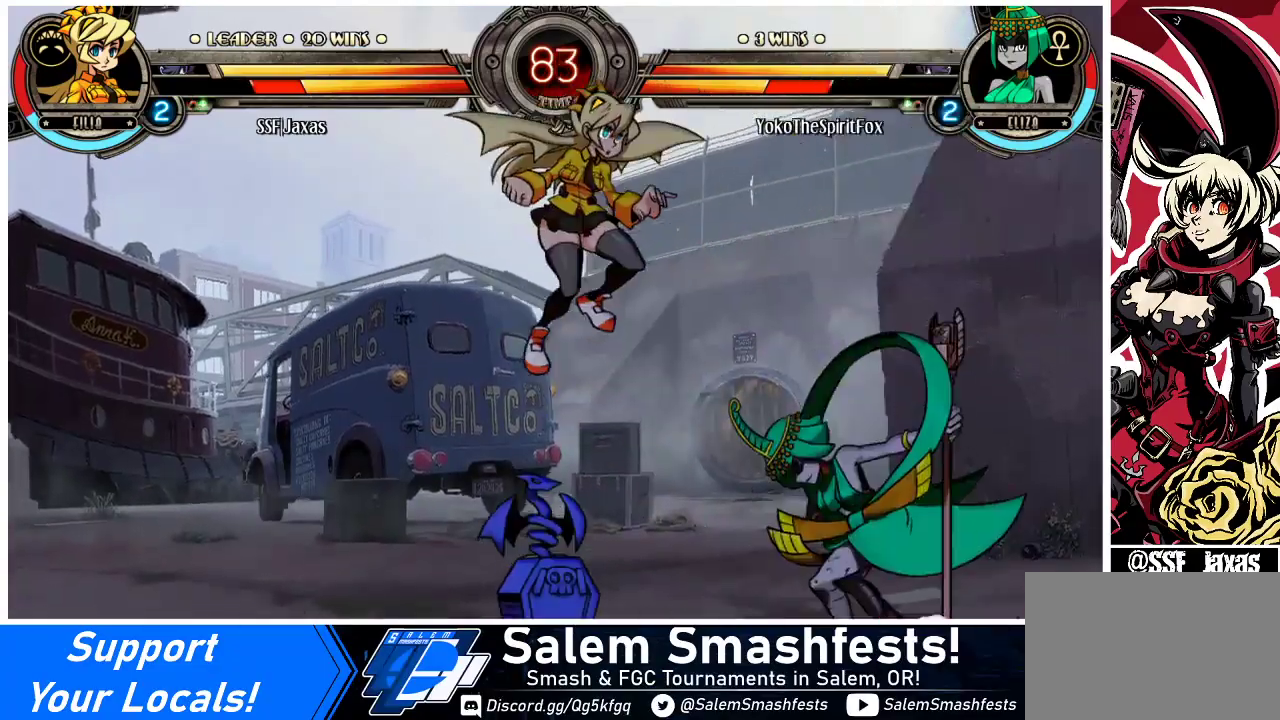
{"buttons": [], "events": [[33, "DPAD_RIGHT", "up"], [100, "CIRCLE", "down"], [200, "CIRCLE", "up"]]}
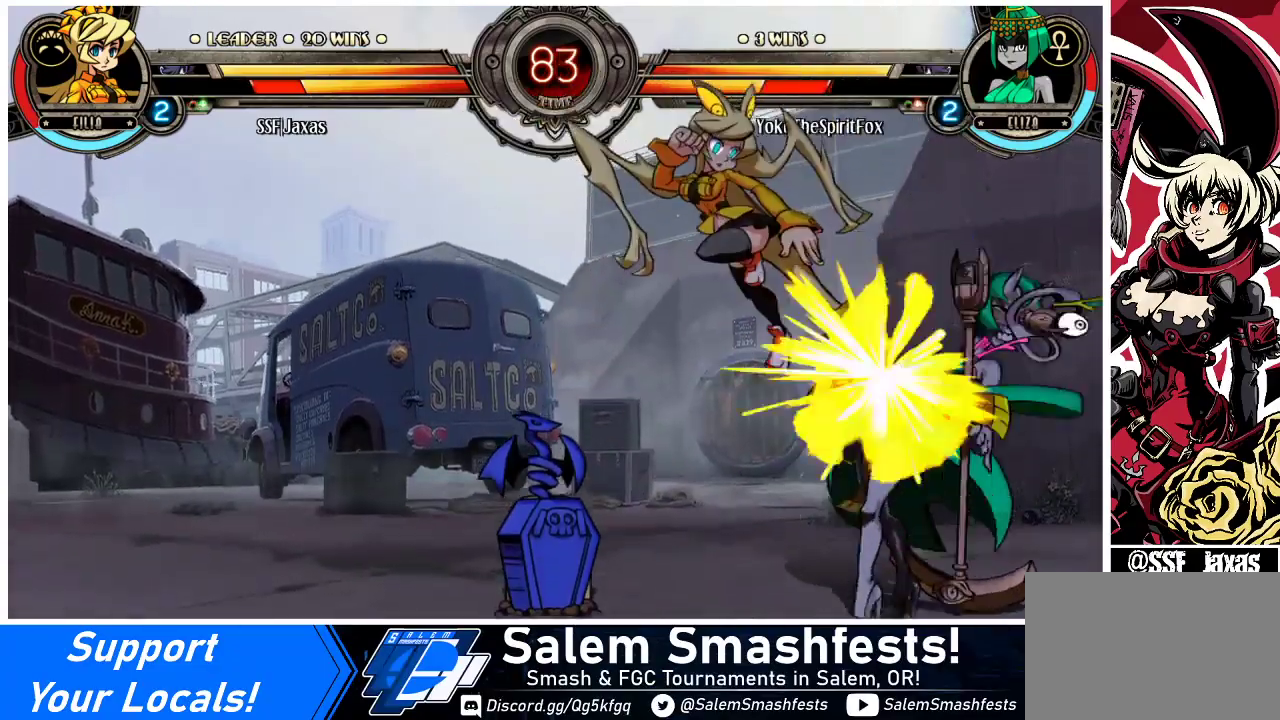
{"buttons": ["DPAD_RIGHT"], "events": [[67, "R1", "down"], [200, "R1", "up"], [333, "DPAD_RIGHT", "down"], [400, "DPAD_RIGHT", "up"], [467, "DPAD_RIGHT", "down"]]}
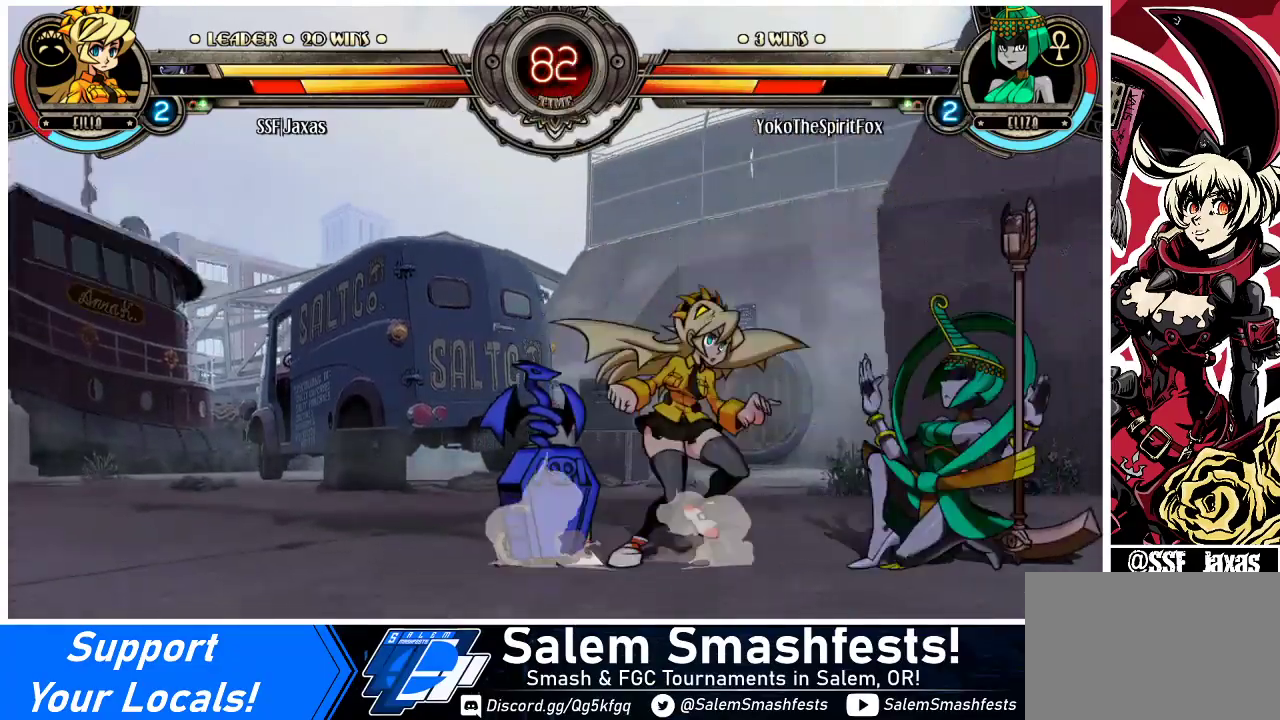
{"buttons": ["DPAD_DOWN", "DPAD_LEFT"], "events": [[67, "DPAD_RIGHT", "up"], [100, "SQUARE", "down"], [233, "SQUARE", "up"], [333, "TRIANGLE", "down"], [433, "TRIANGLE", "up"], [467, "DPAD_LEFT", "down"], [500, "DPAD_DOWN", "down"]]}
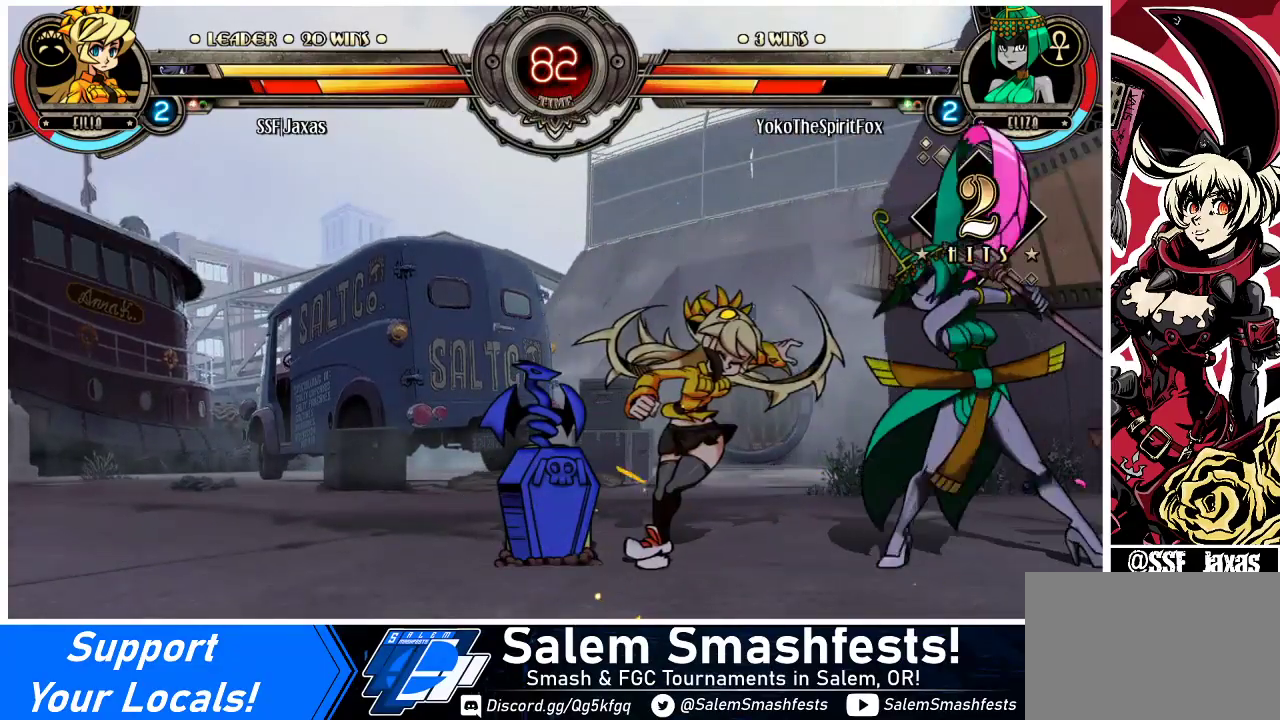
{"buttons": ["DPAD_DOWN", "DPAD_LEFT"], "events": []}
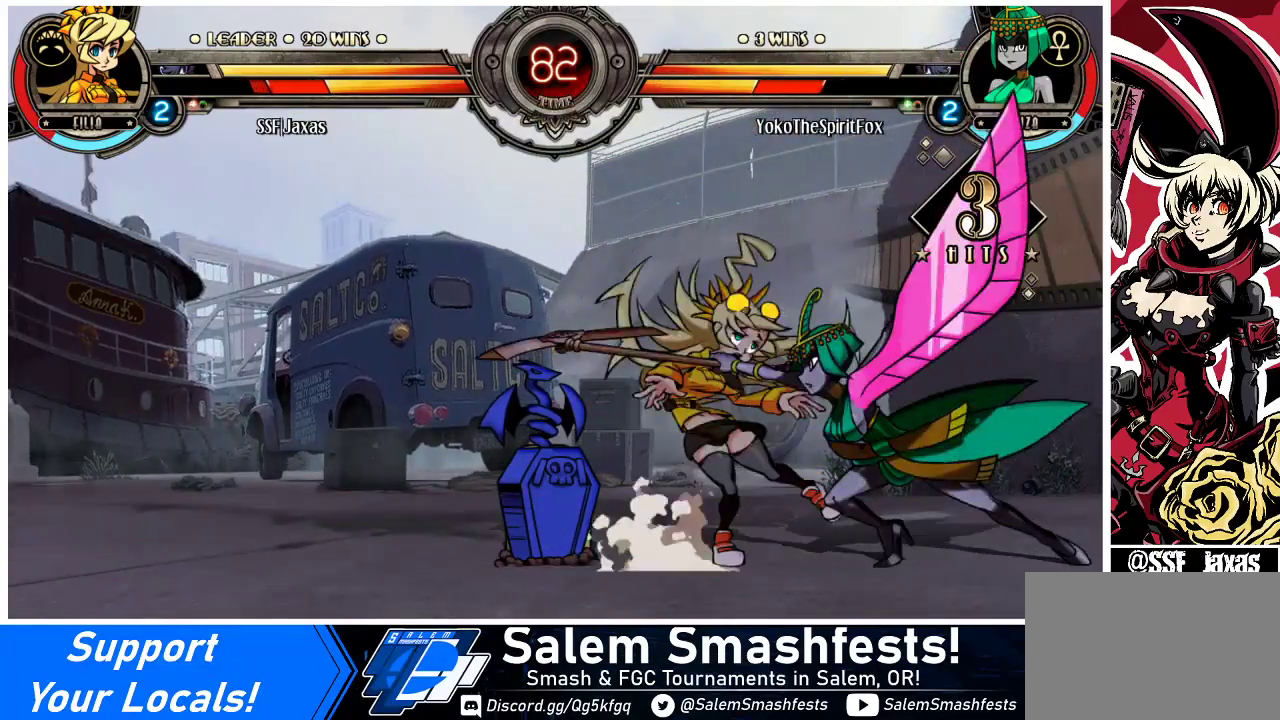
{"buttons": ["DPAD_UP", "DPAD_LEFT"], "events": [[133, "DPAD_DOWN", "up"], [400, "DPAD_UP", "down"]]}
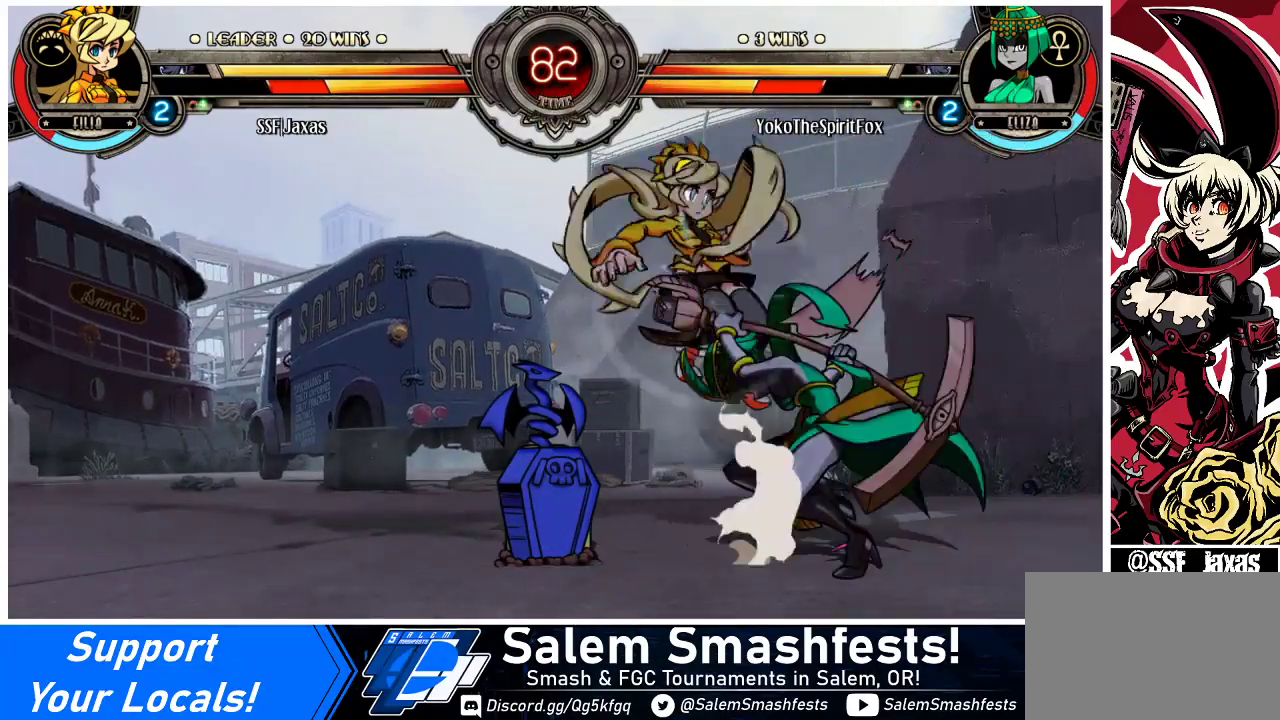
{"buttons": ["DPAD_RIGHT"], "events": [[33, "DPAD_UP", "up"], [100, "TRIANGLE", "down"], [167, "DPAD_LEFT", "up"], [233, "TRIANGLE", "up"], [367, "DPAD_RIGHT", "down"], [400, "DPAD_RIGHT", "up"], [467, "DPAD_RIGHT", "down"]]}
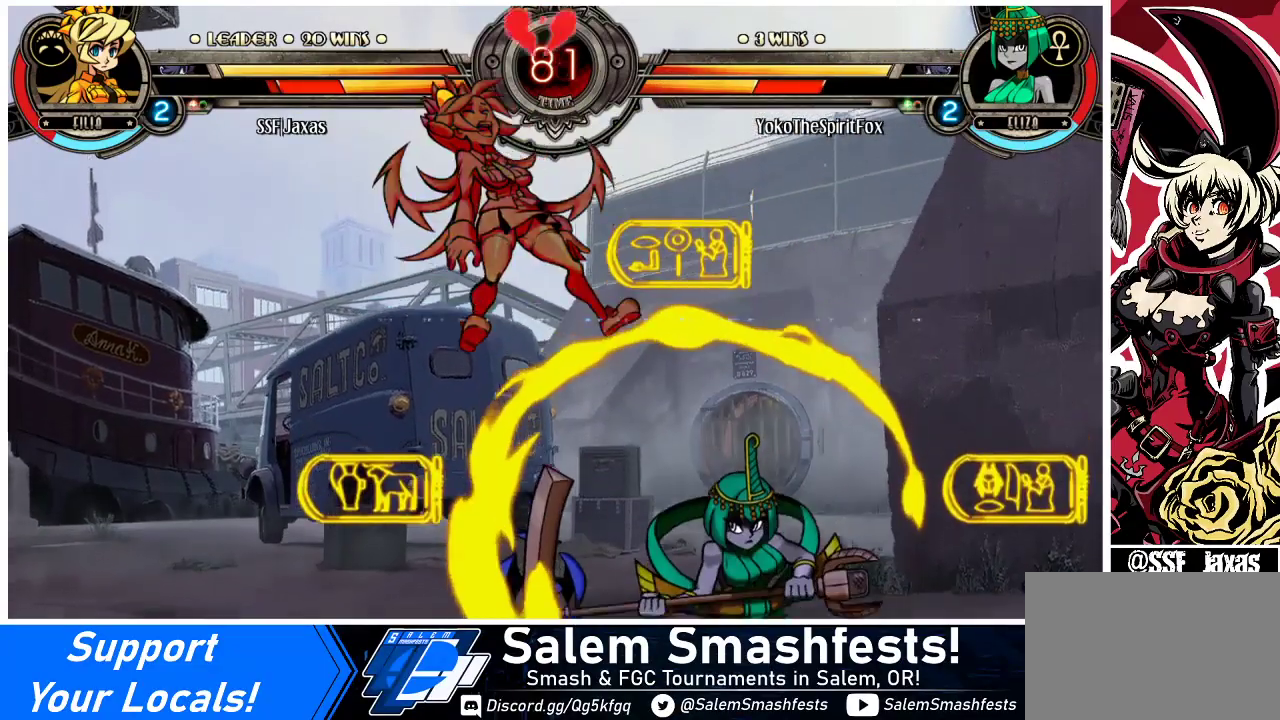
{"buttons": ["DPAD_UP", "DPAD_LEFT"], "events": [[67, "DPAD_RIGHT", "up"], [333, "DPAD_LEFT", "down"], [433, "DPAD_UP", "down"]]}
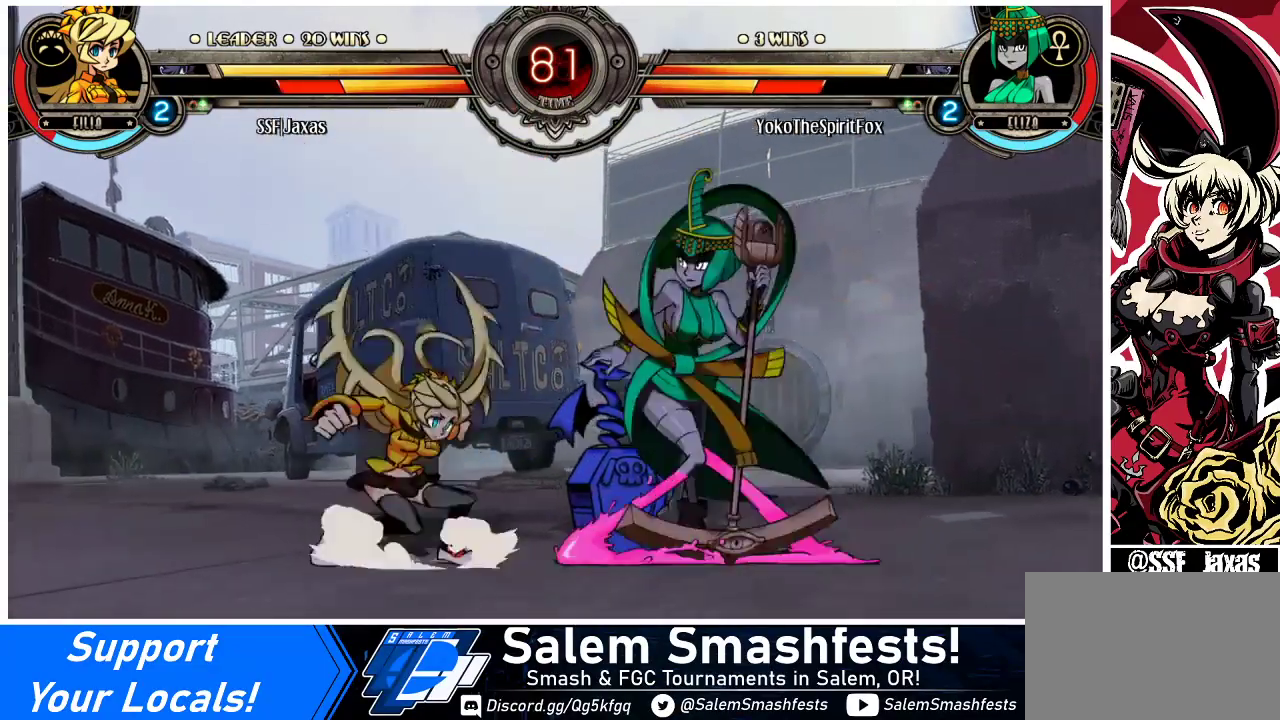
{"buttons": ["DPAD_RIGHT"], "events": [[67, "DPAD_UP", "up"], [133, "TRIANGLE", "down"], [167, "DPAD_LEFT", "up"], [233, "TRIANGLE", "up"], [467, "DPAD_RIGHT", "down"]]}
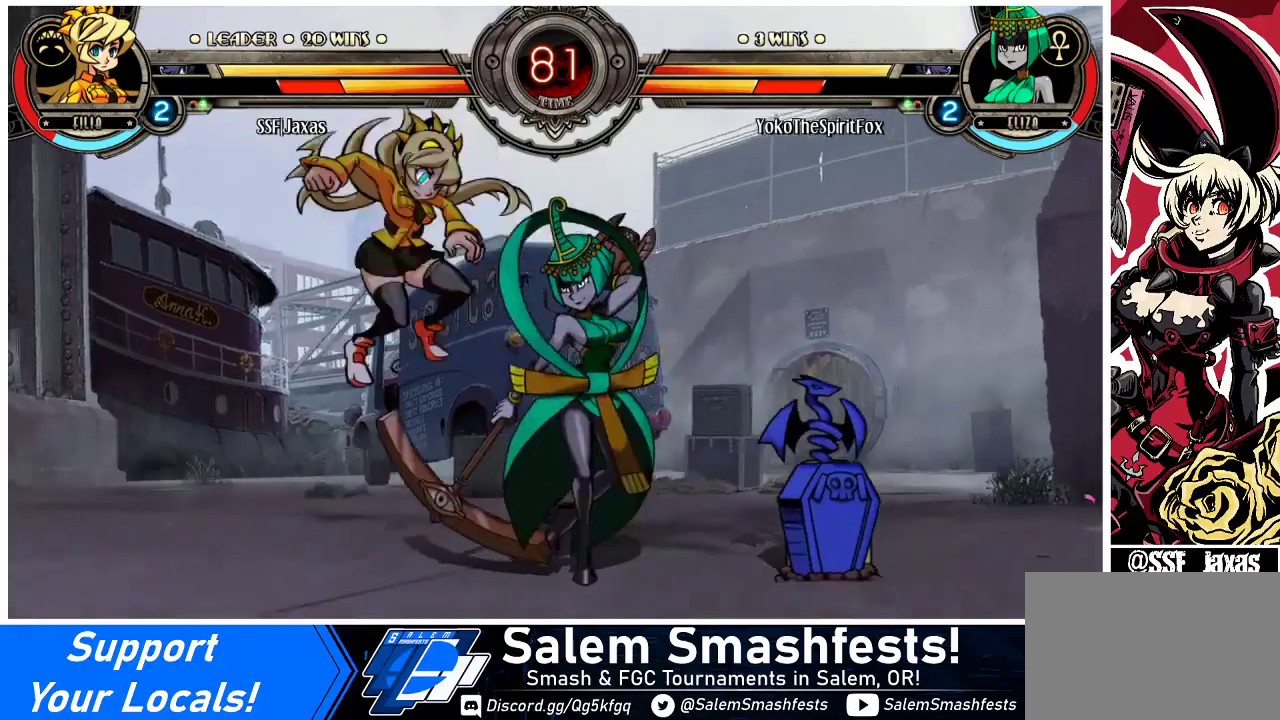
{"buttons": [], "events": [[33, "DPAD_RIGHT", "up"], [67, "DPAD_RIGHT", "down"], [133, "R1", "down"], [167, "DPAD_RIGHT", "up"], [267, "R1", "up"]]}
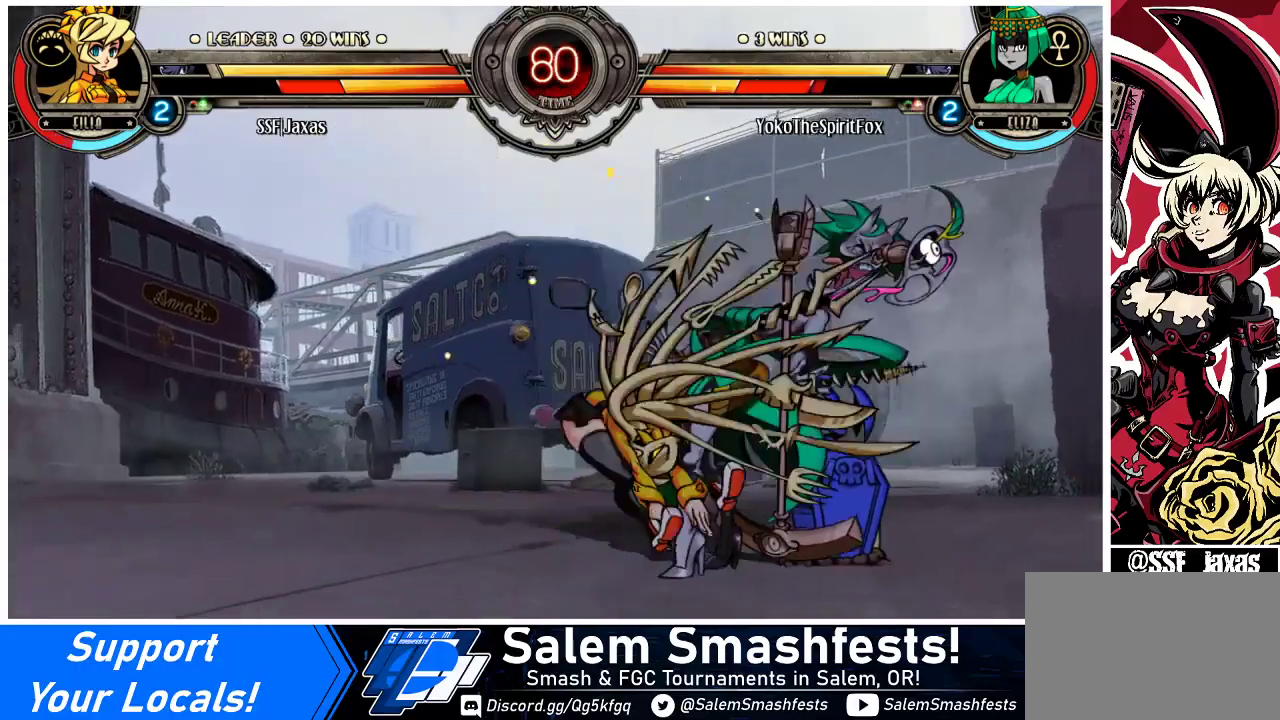
{"buttons": [], "events": [[67, "SQUARE", "down"], [200, "SQUARE", "up"], [300, "TRIANGLE", "down"], [400, "TRIANGLE", "up"]]}
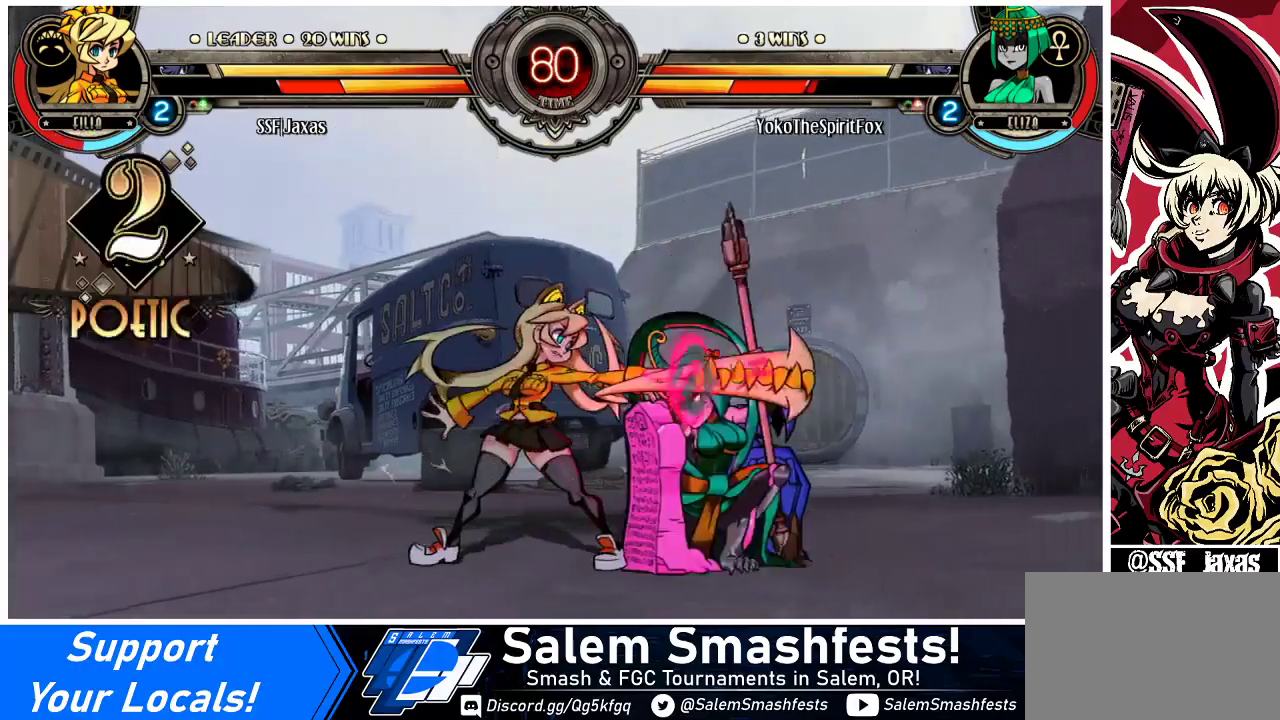
{"buttons": [], "events": [[33, "R1", "down"], [200, "R1", "up"], [300, "DPAD_RIGHT", "down"], [333, "DPAD_UP", "down"], [500, "DPAD_RIGHT", "up"], [500, "DPAD_UP", "up"]]}
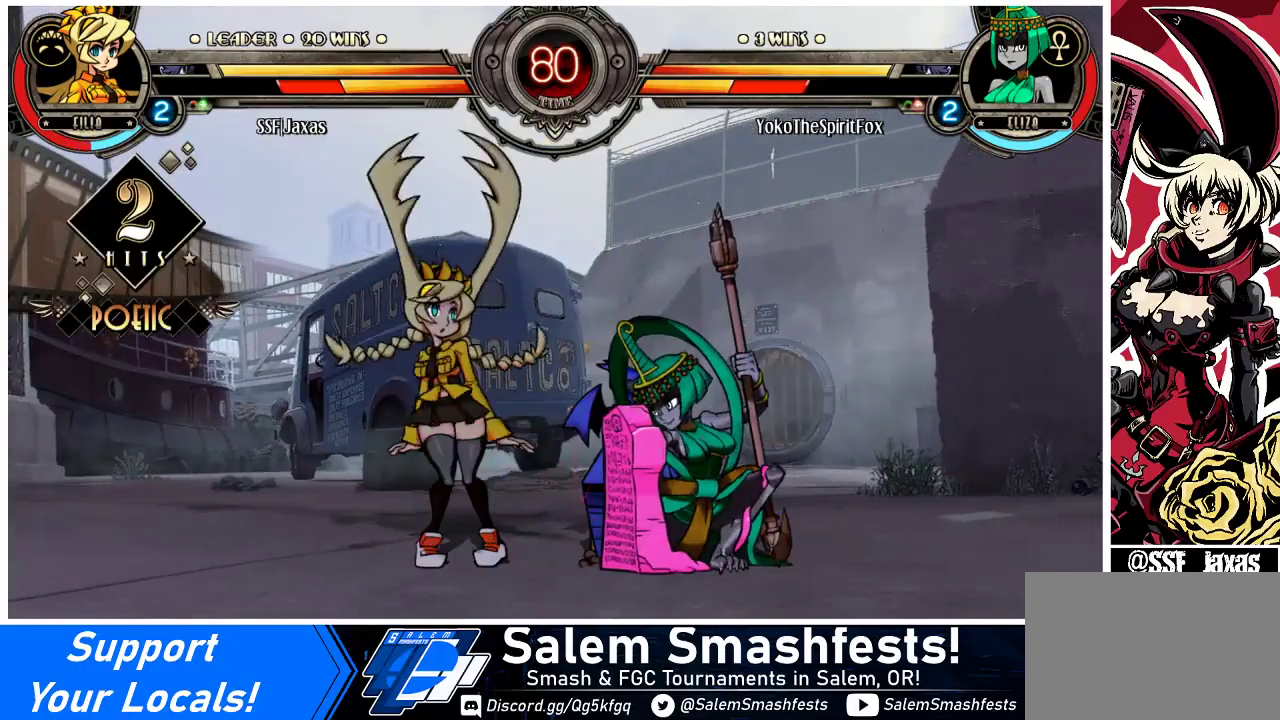
{"buttons": ["DPAD_DOWN", "DPAD_LEFT"], "events": [[133, "DPAD_LEFT", "down"], [167, "DPAD_DOWN", "down"]]}
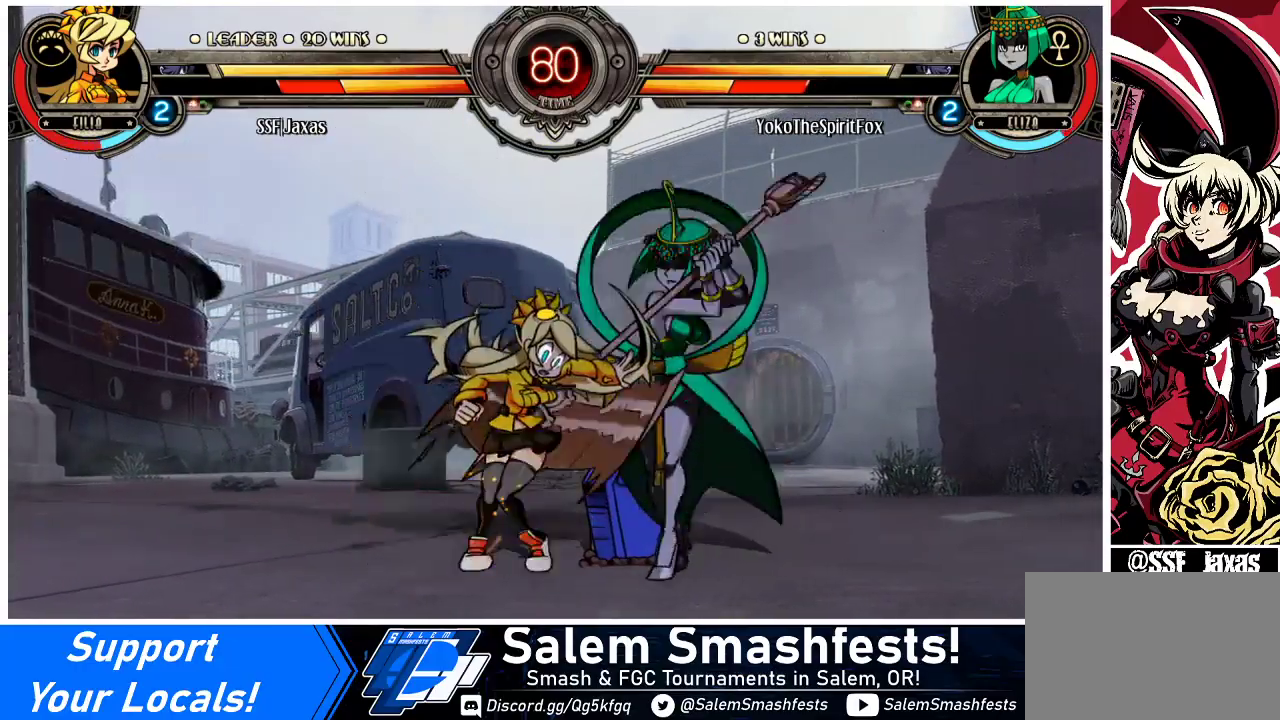
{"buttons": ["DPAD_LEFT"], "events": [[433, "DPAD_DOWN", "up"]]}
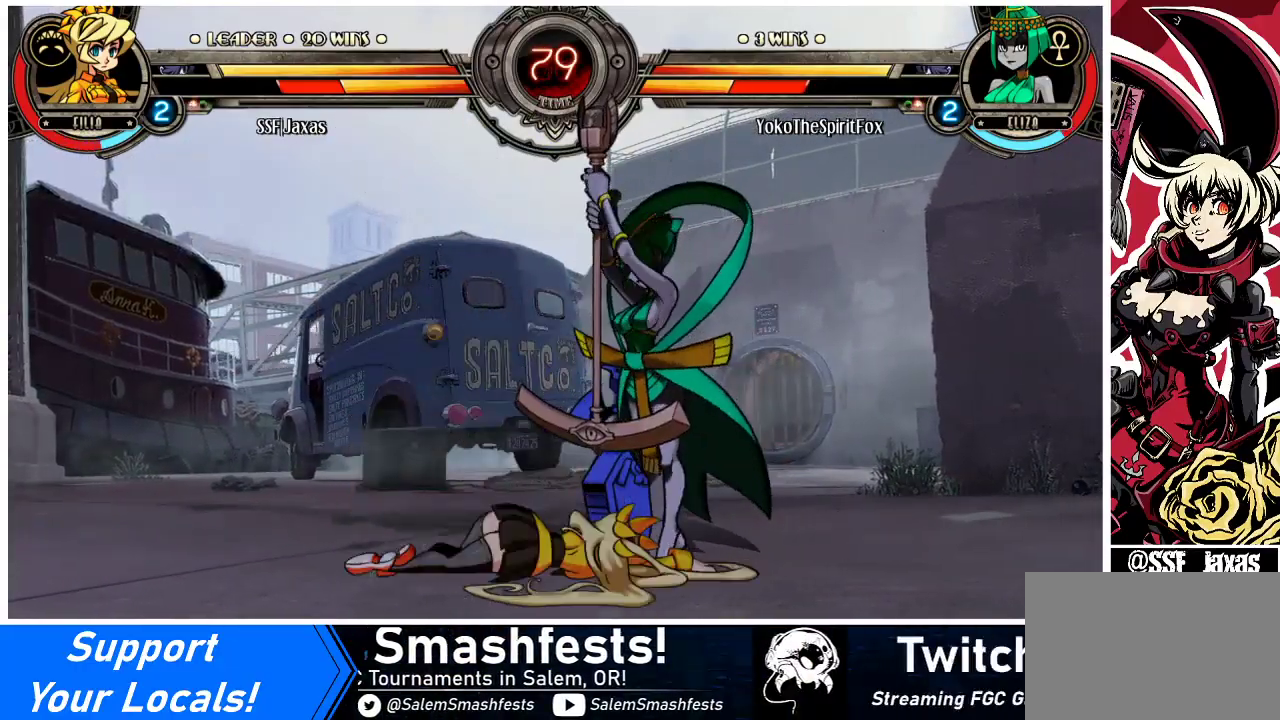
{"buttons": ["SQUARE", "DPAD_LEFT"], "events": [[100, "SQUARE", "down"], [300, "SQUARE", "up"], [433, "SQUARE", "down"]]}
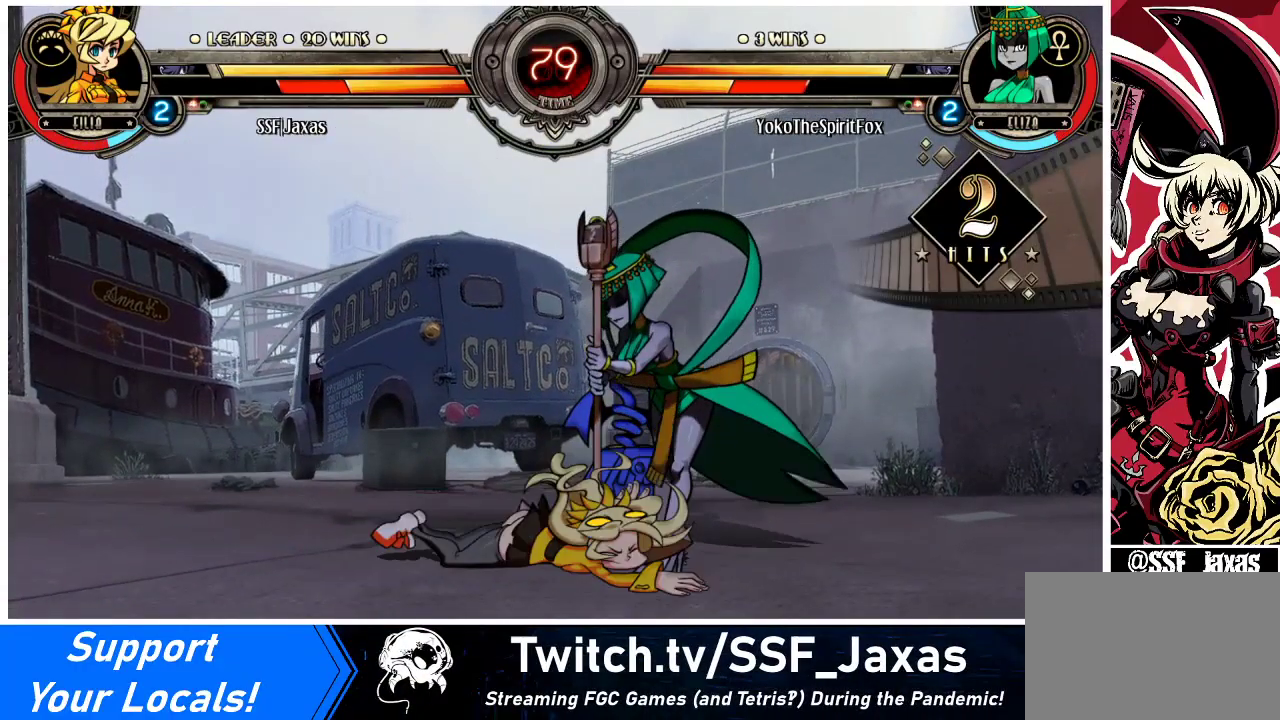
{"buttons": ["DPAD_LEFT"], "events": [[100, "SQUARE", "up"], [267, "SQUARE", "down"], [433, "SQUARE", "up"]]}
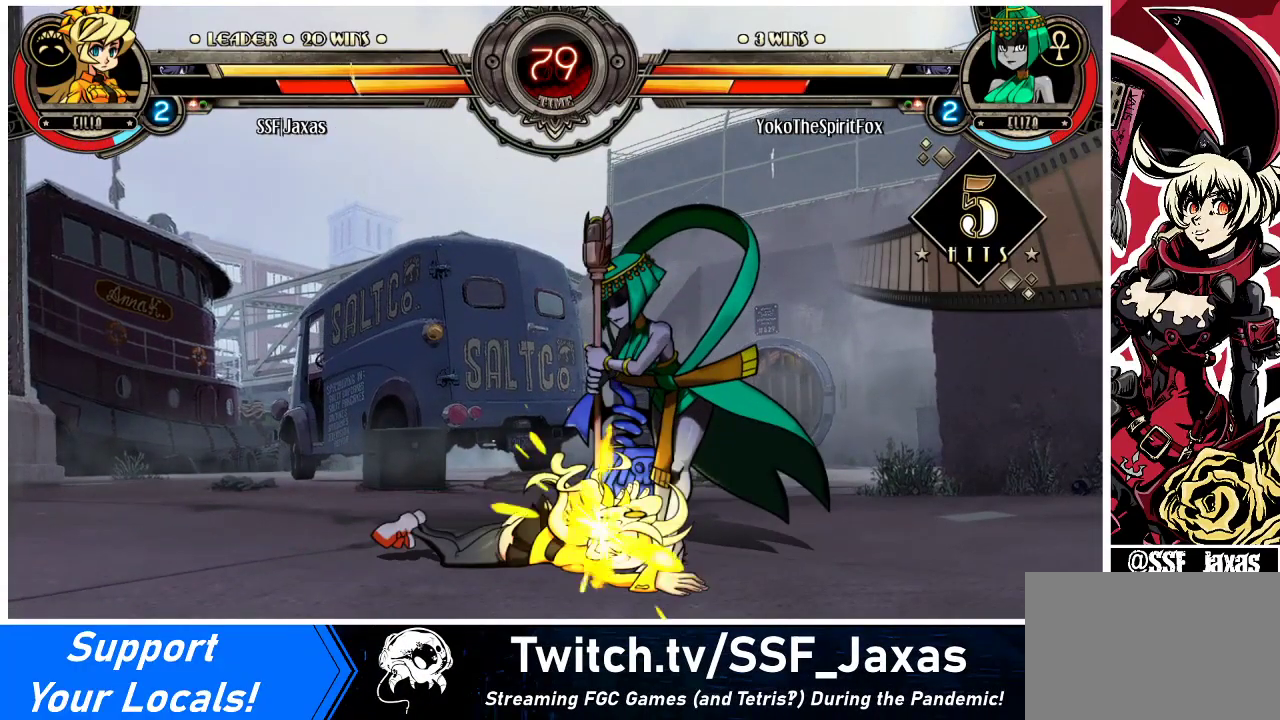
{"buttons": [], "events": [[467, "DPAD_LEFT", "up"]]}
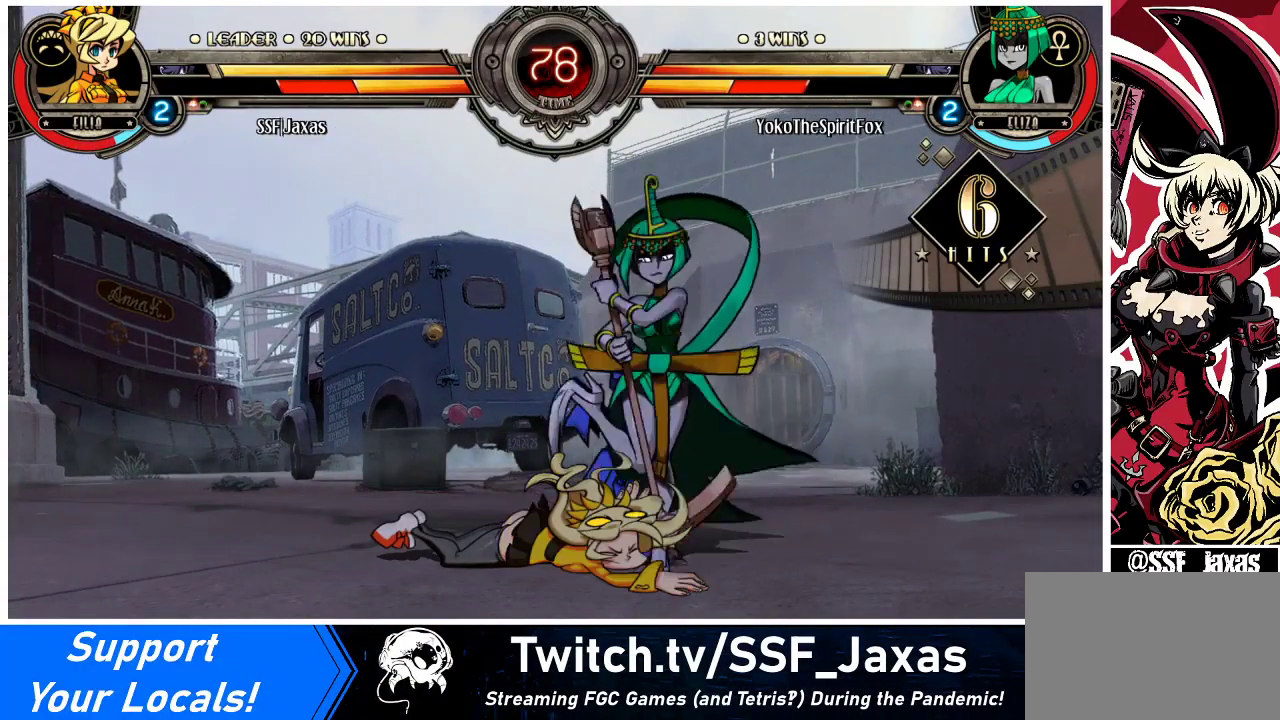
{"buttons": [], "events": []}
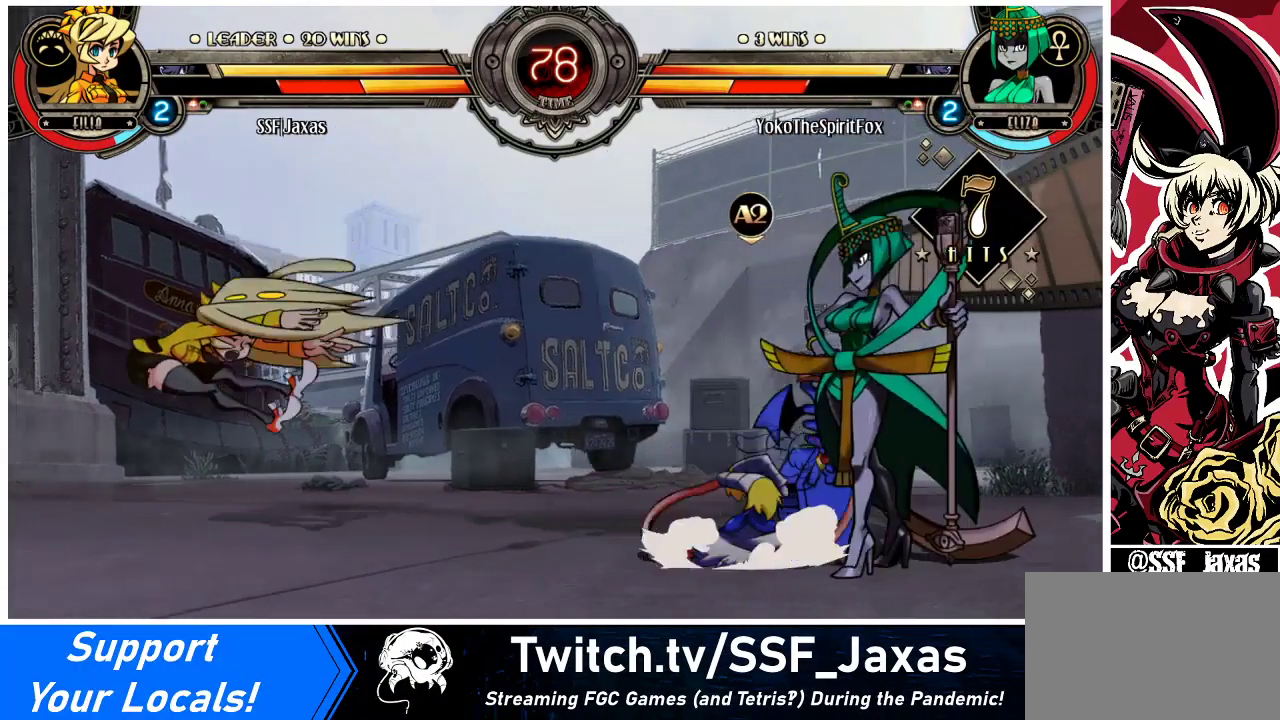
{"buttons": [], "events": [[100, "SQUARE", "down"], [267, "SQUARE", "up"]]}
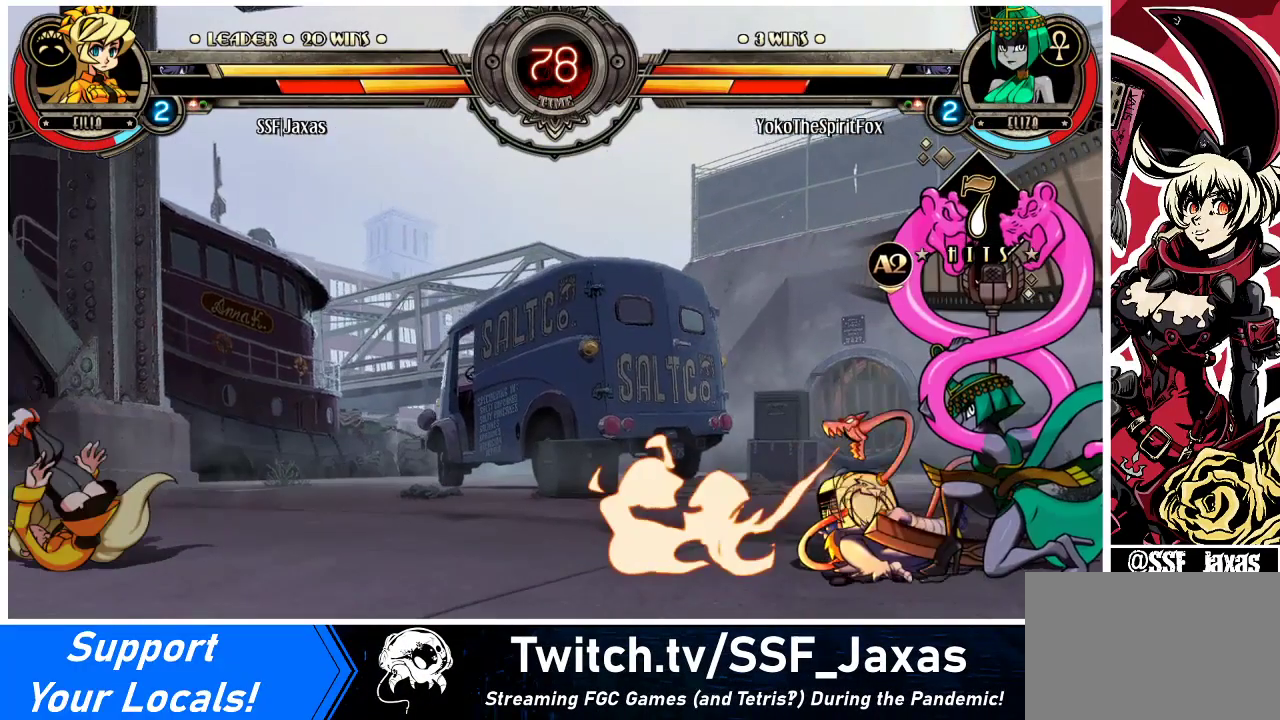
{"buttons": [], "events": []}
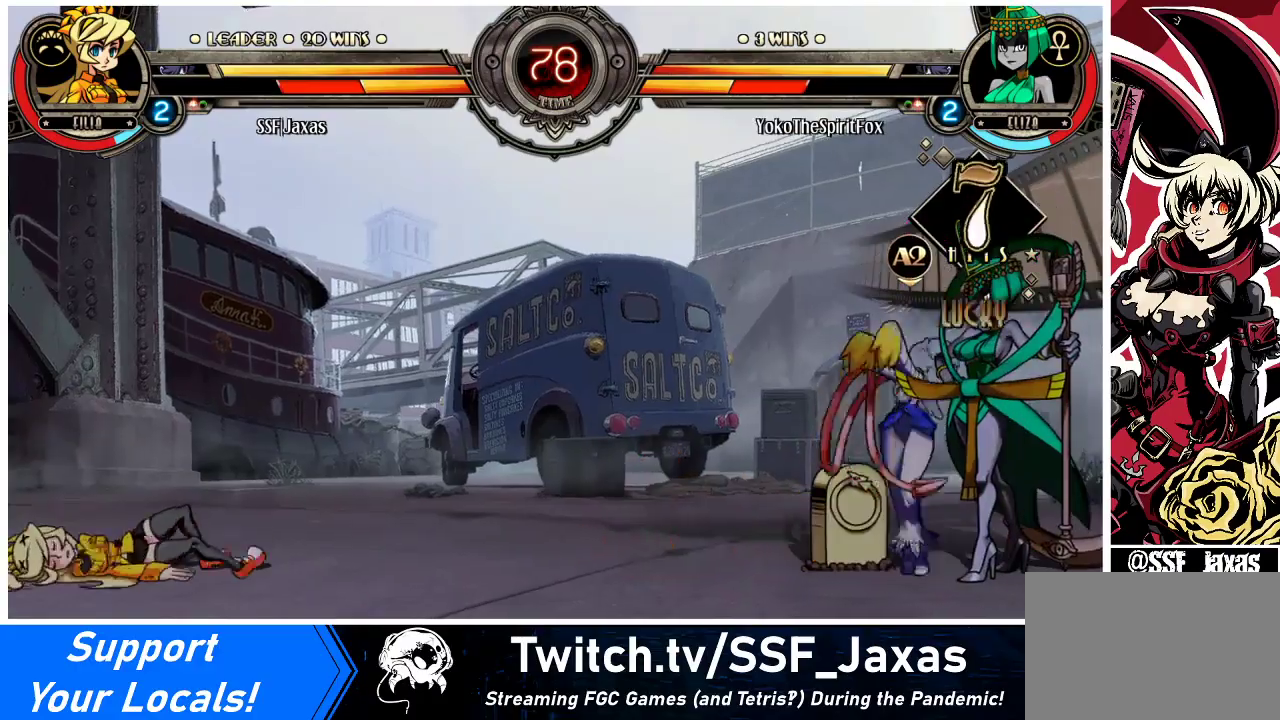
{"buttons": ["DPAD_LEFT"], "events": [[500, "DPAD_LEFT", "down"]]}
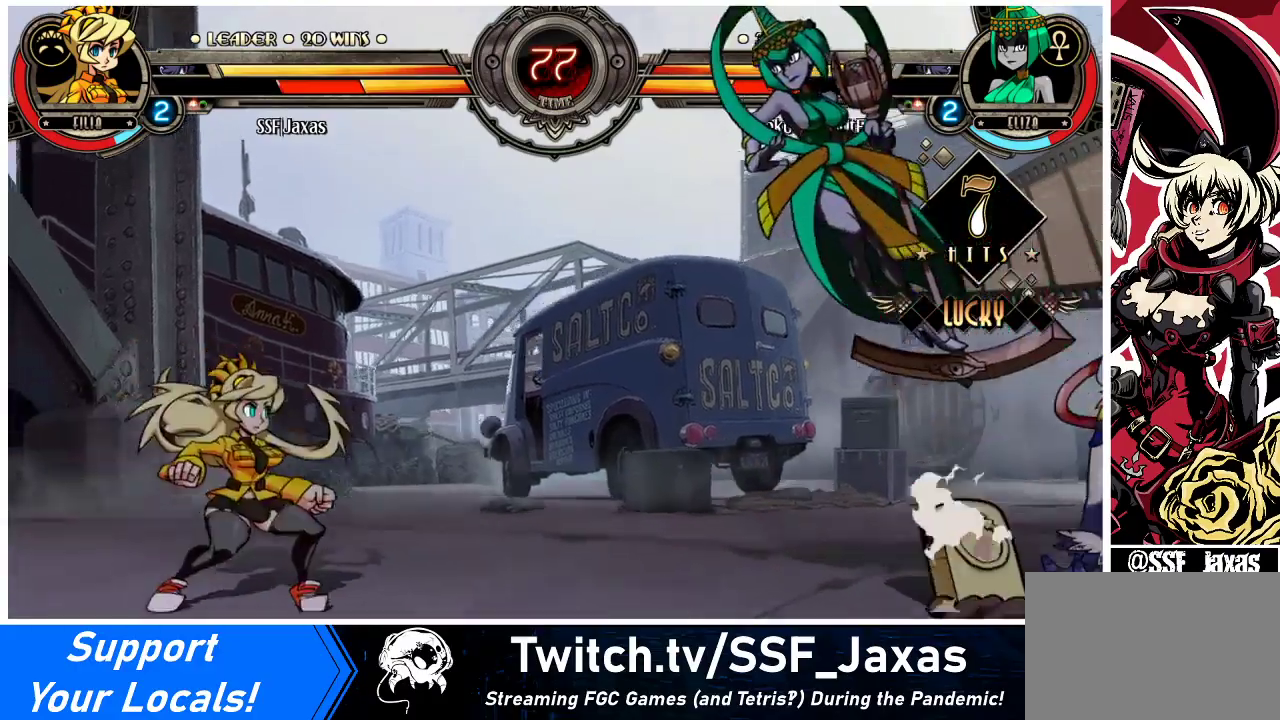
{"buttons": ["DPAD_LEFT"], "events": [[200, "DPAD_UP", "down"], [400, "DPAD_UP", "up"]]}
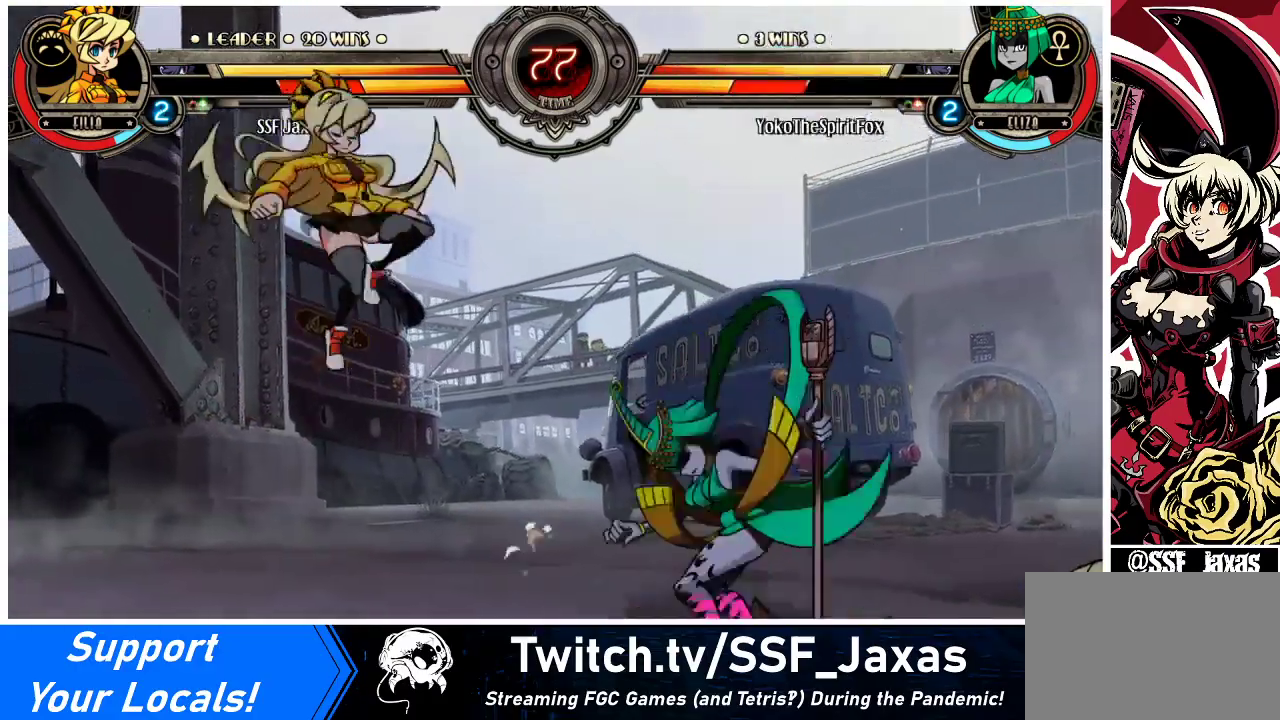
{"buttons": ["DPAD_UP", "DPAD_LEFT"], "events": [[400, "DPAD_UP", "down"]]}